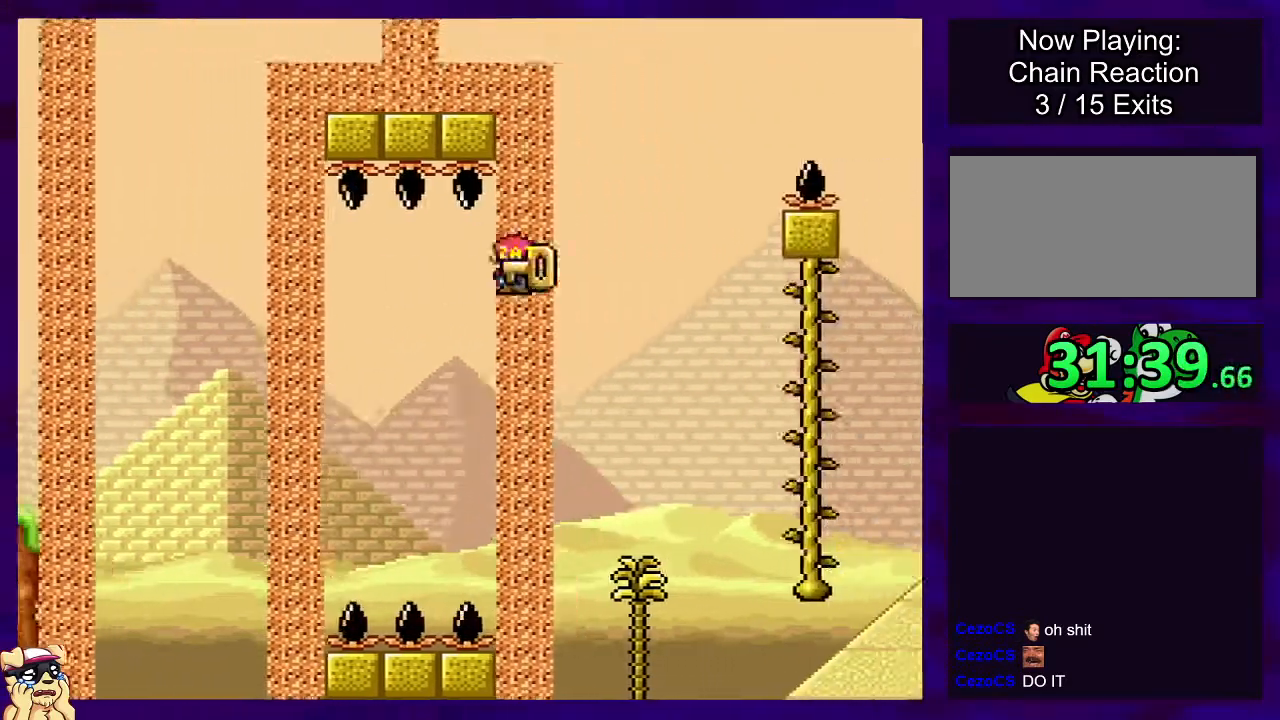
Gameplay with a controller (Nintendo layout); each line is a JSON object with the inputs held at the frame after it. "events" lists button and stick changes between this image and that frame as [ms after this image, input, new state], when the widget could be followed in between. Not read: L3 R3.
{"buttons": ["A", "B", "X", "DPAD_UP"], "events": [[133, "DPAD_UP", "down"], [367, "A", "up"], [367, "X", "up"], [417, "DPAD_RIGHT", "up"], [417, "X", "down"], [434, "A", "down"], [450, "B", "down"]]}
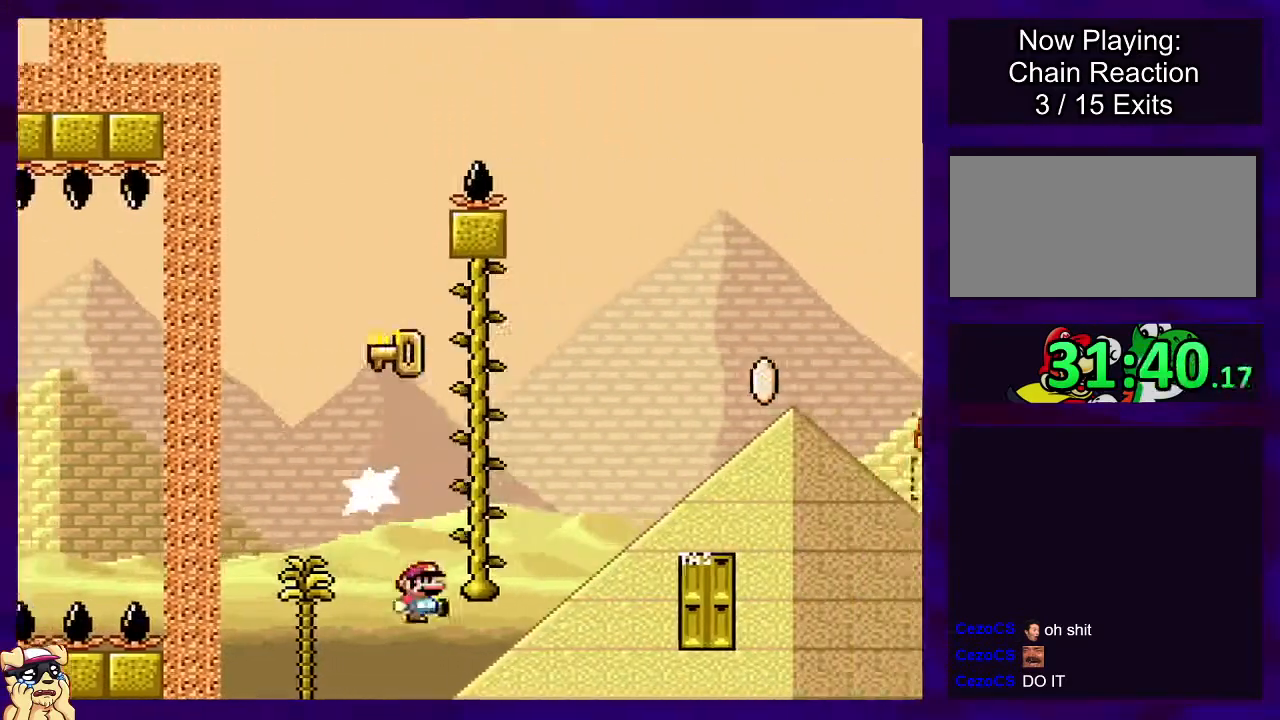
{"buttons": ["B", "X"], "events": [[101, "A", "up"], [434, "DPAD_UP", "up"]]}
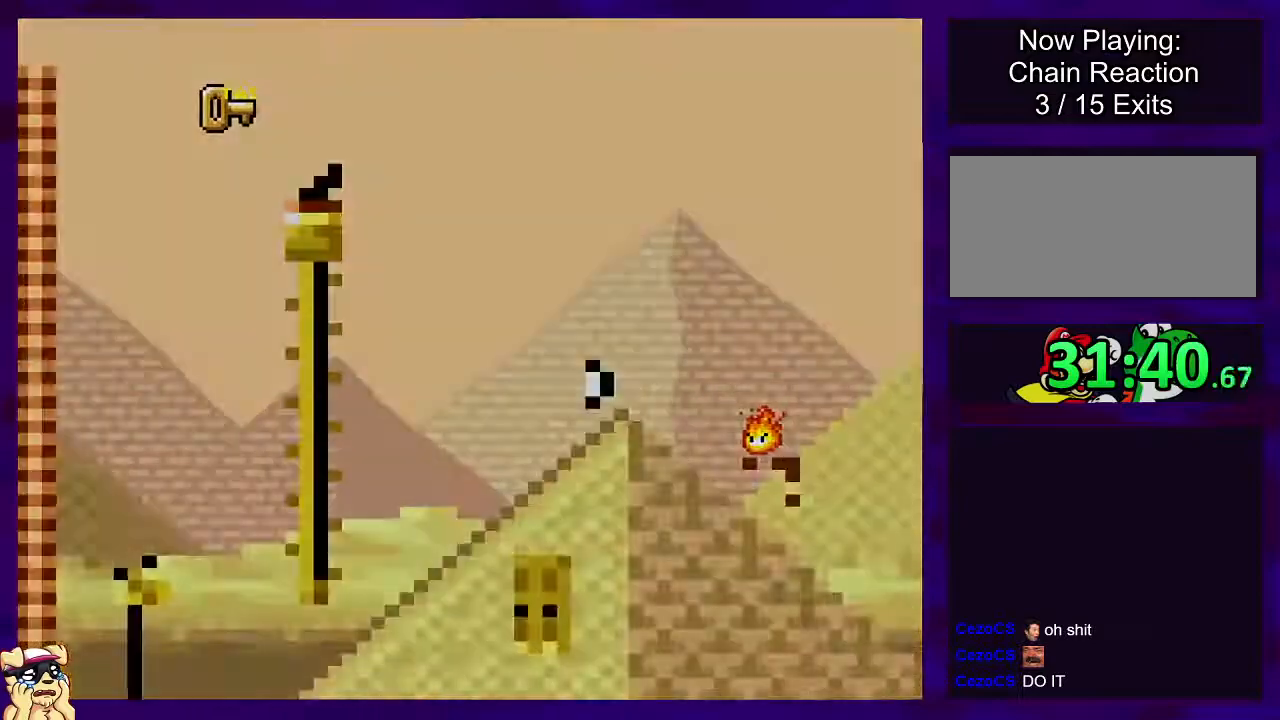
{"buttons": ["X"], "events": [[17, "B", "up"]]}
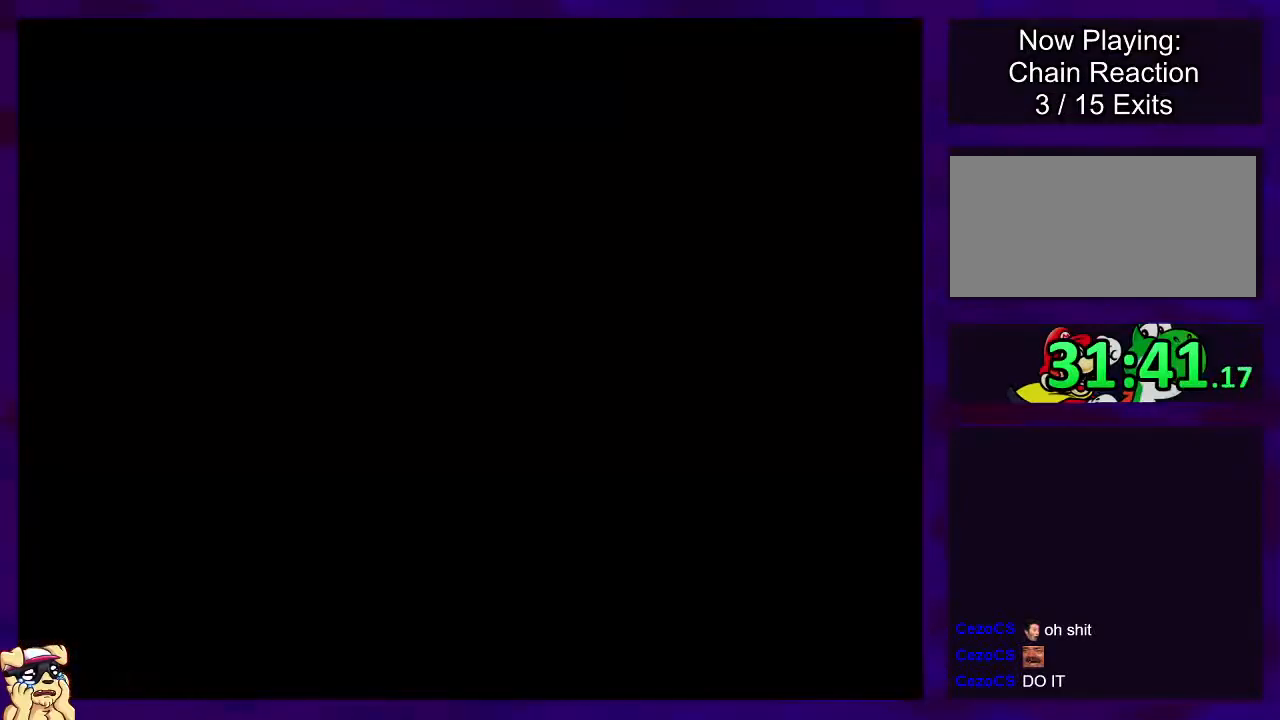
{"buttons": ["X"], "events": []}
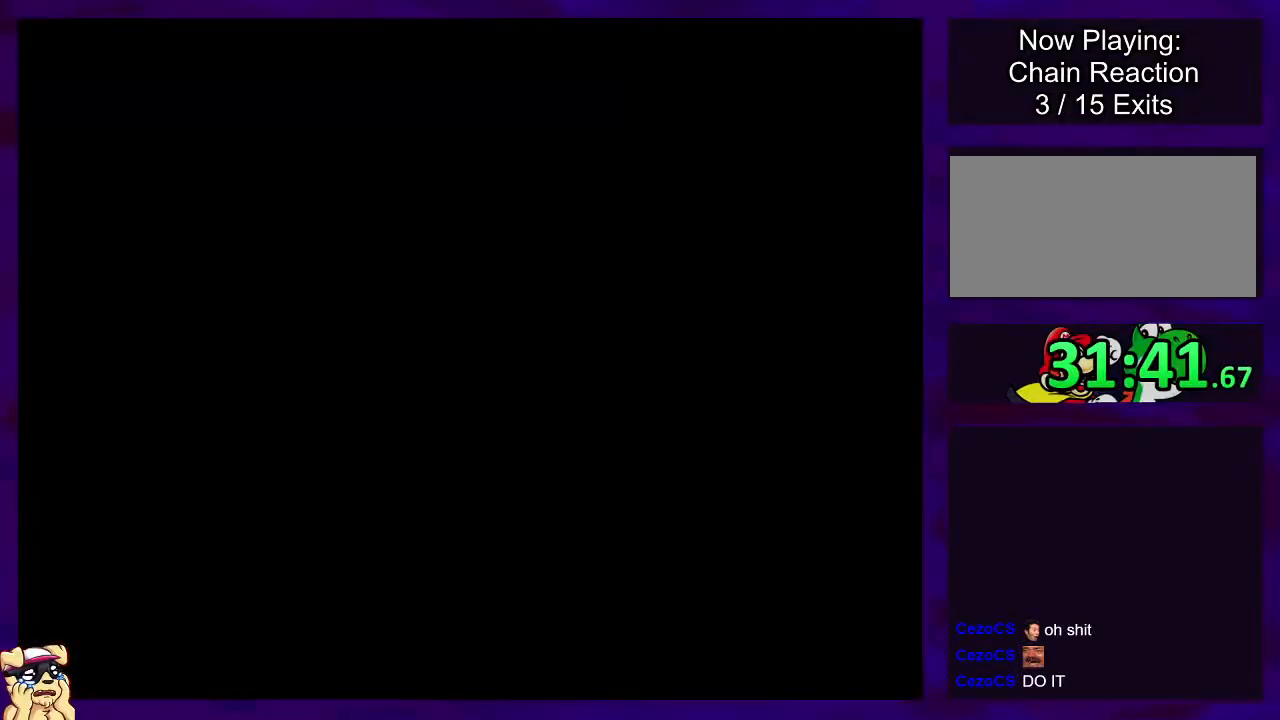
{"buttons": ["X"], "events": []}
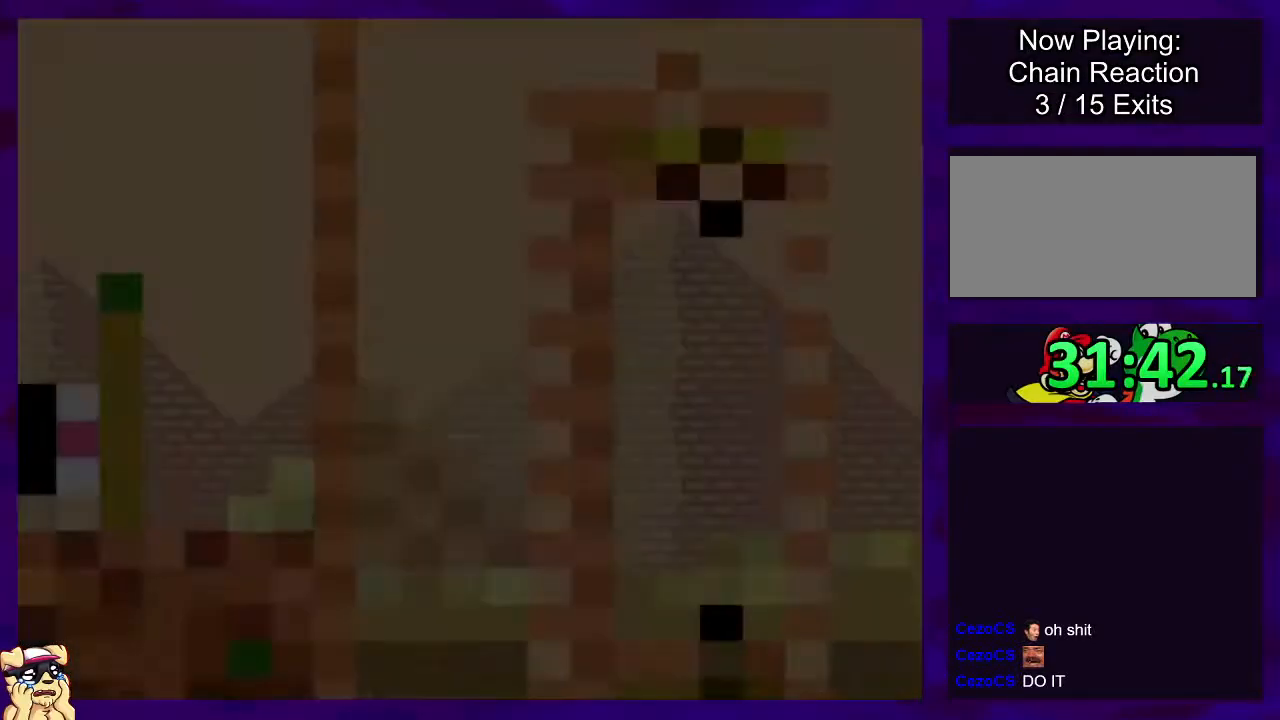
{"buttons": ["X"], "events": []}
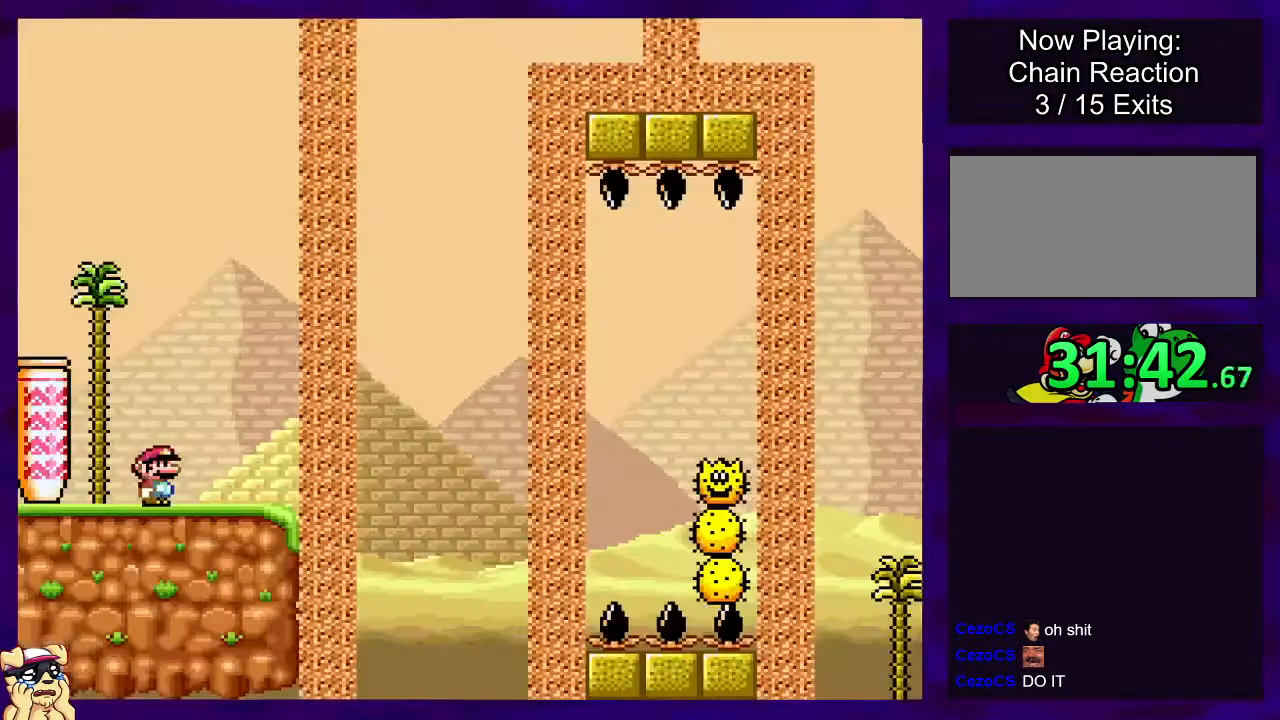
{"buttons": ["X", "DPAD_RIGHT"], "events": [[384, "DPAD_RIGHT", "down"]]}
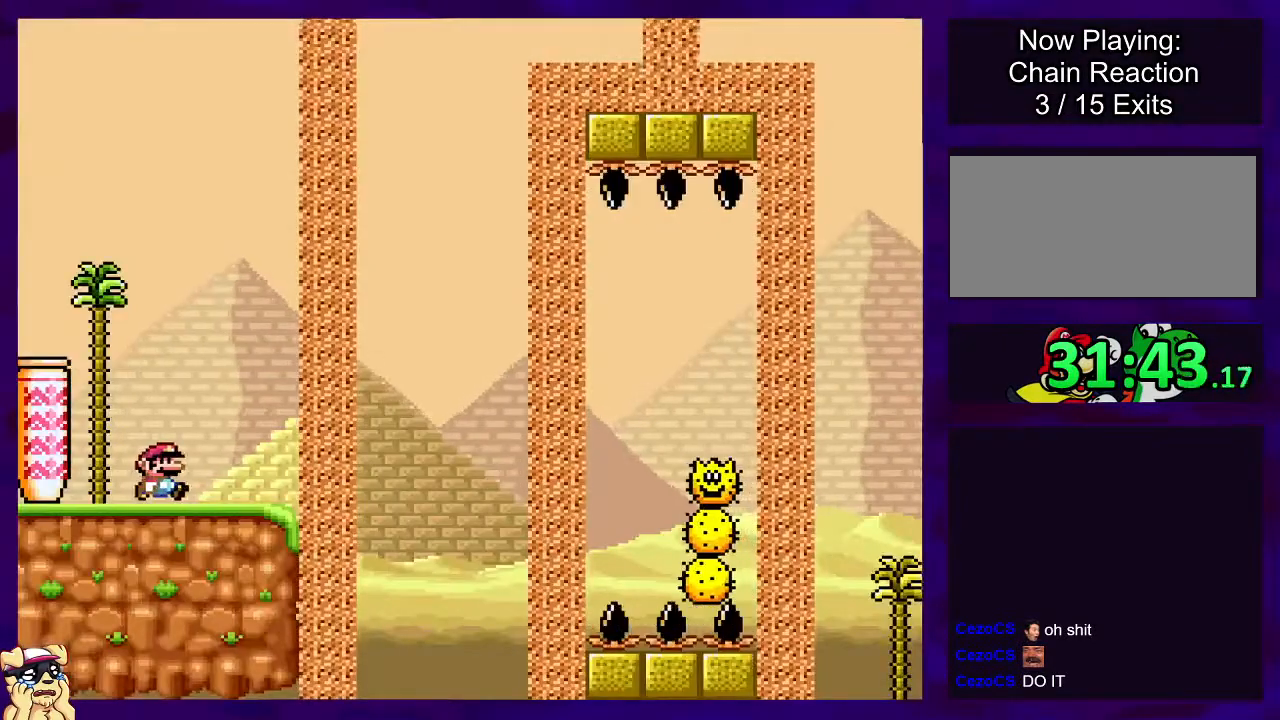
{"buttons": ["X"], "events": [[50, "DPAD_RIGHT", "up"], [217, "DPAD_LEFT", "down"], [301, "DPAD_LEFT", "up"]]}
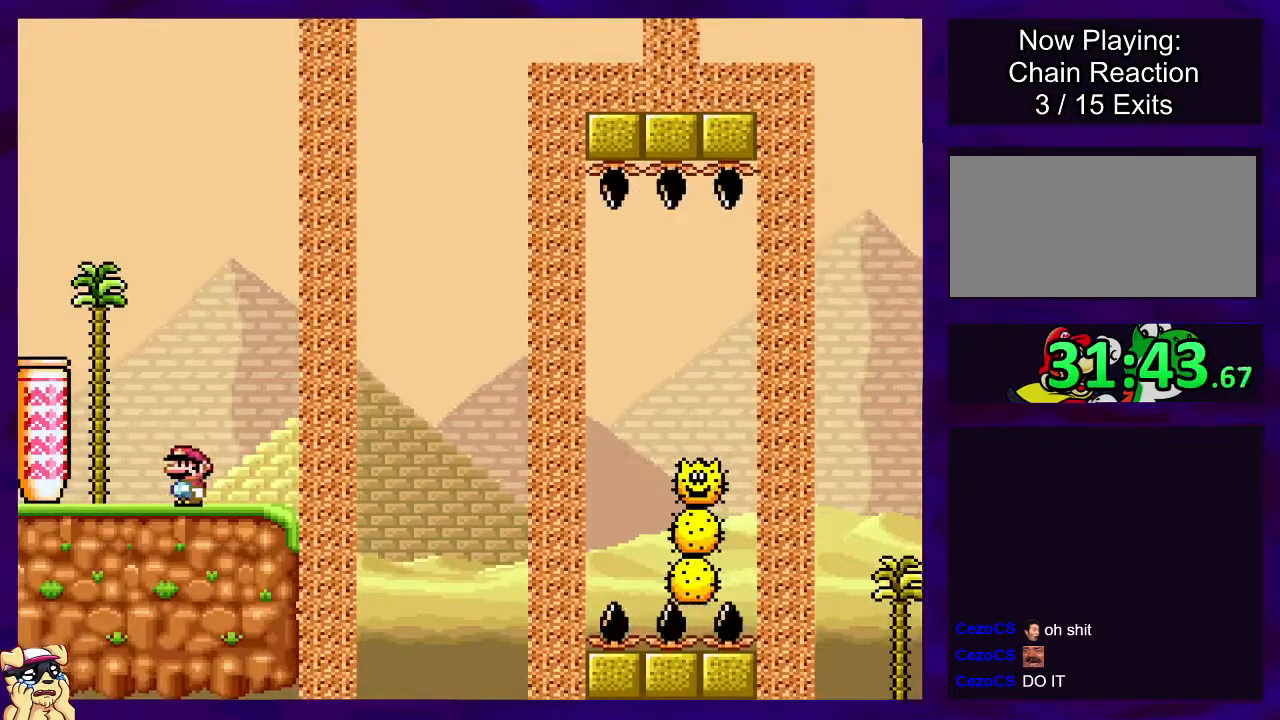
{"buttons": ["X"], "events": []}
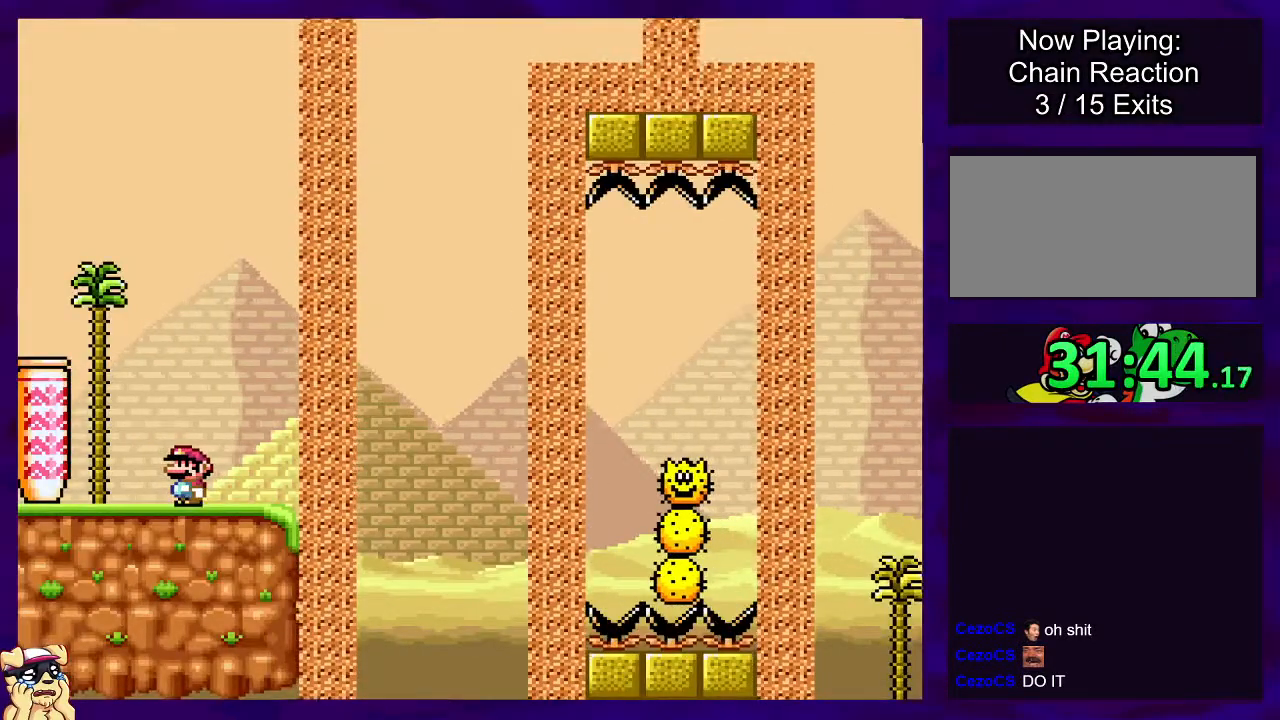
{"buttons": ["X"], "events": []}
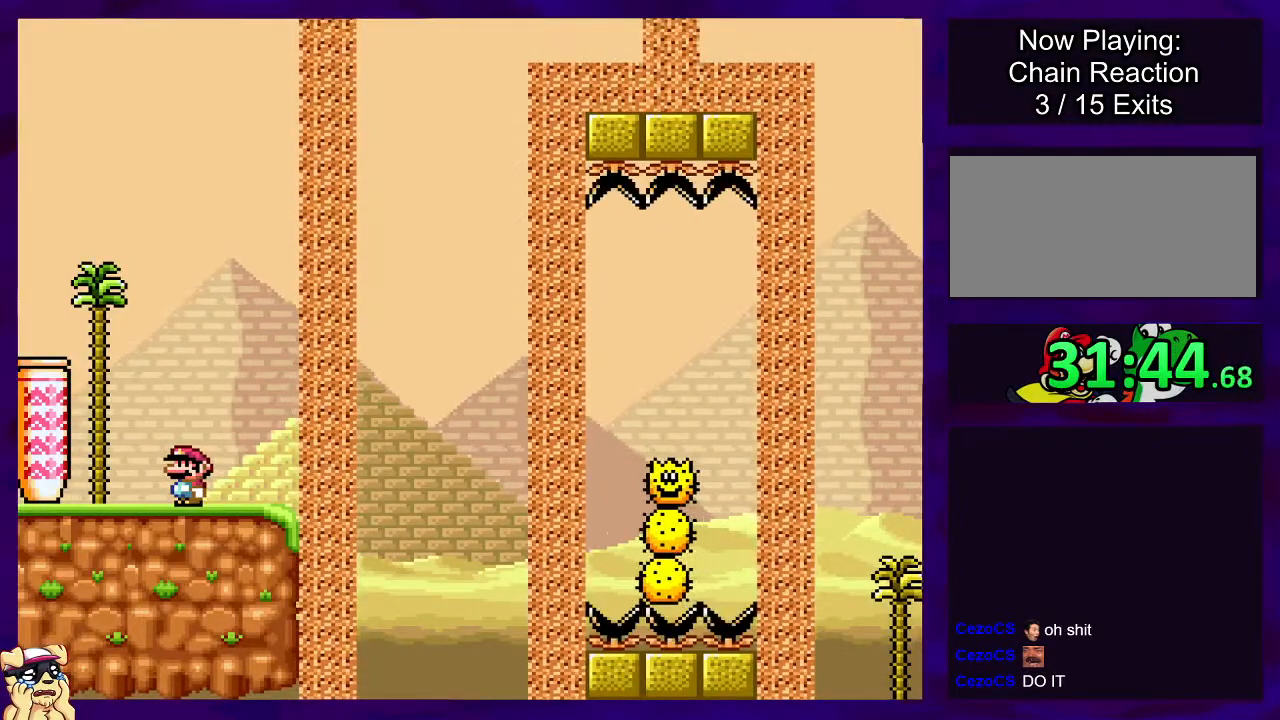
{"buttons": ["X"], "events": []}
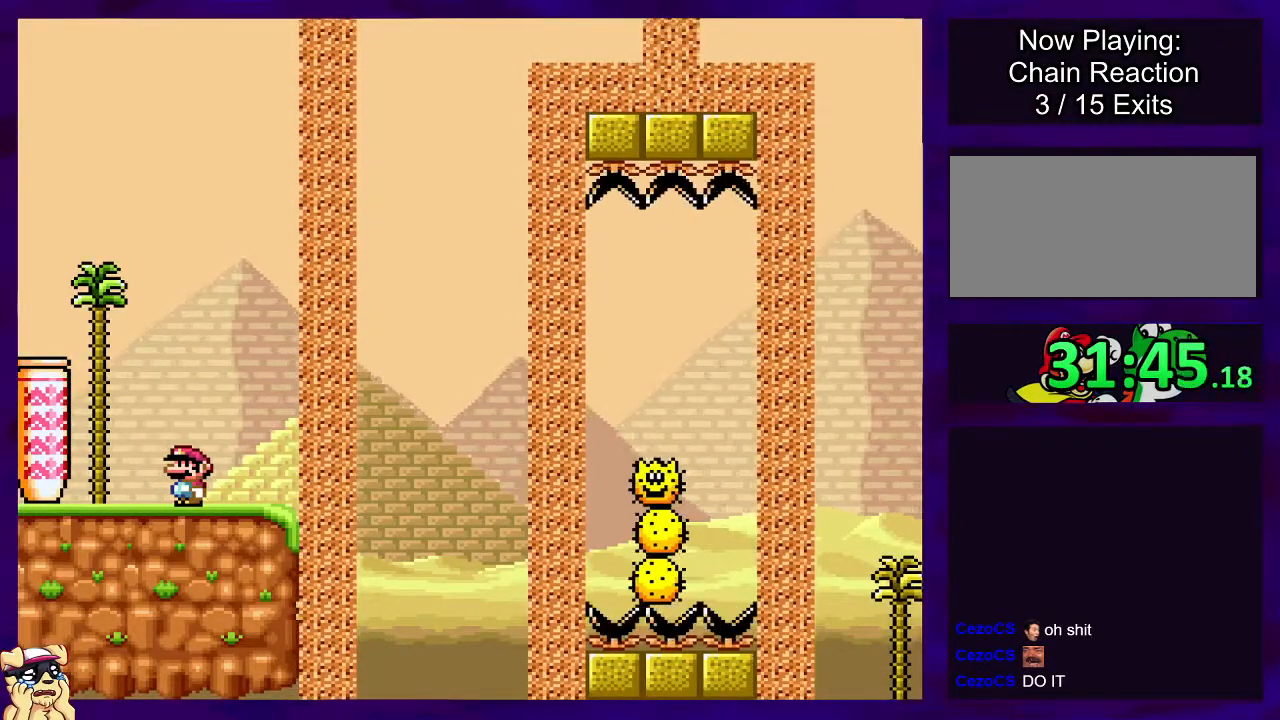
{"buttons": ["X"], "events": []}
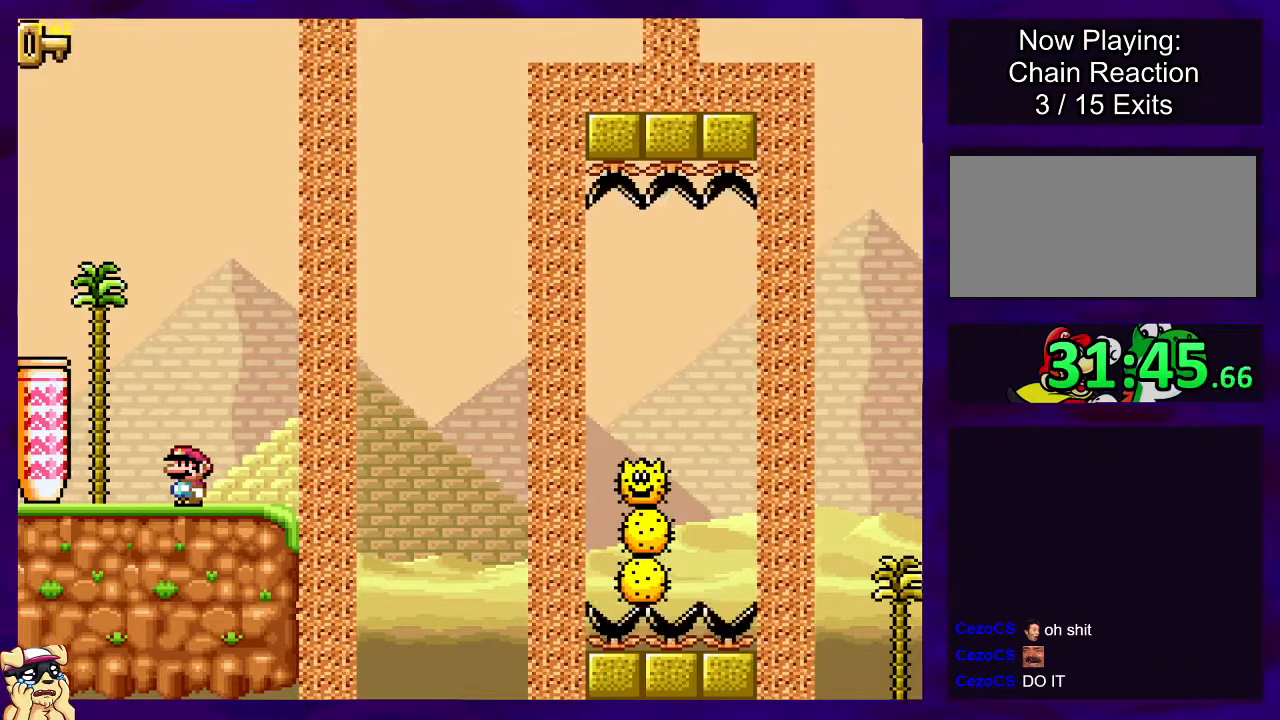
{"buttons": ["B", "X", "DPAD_LEFT"], "events": [[183, "DPAD_LEFT", "down"], [250, "B", "down"]]}
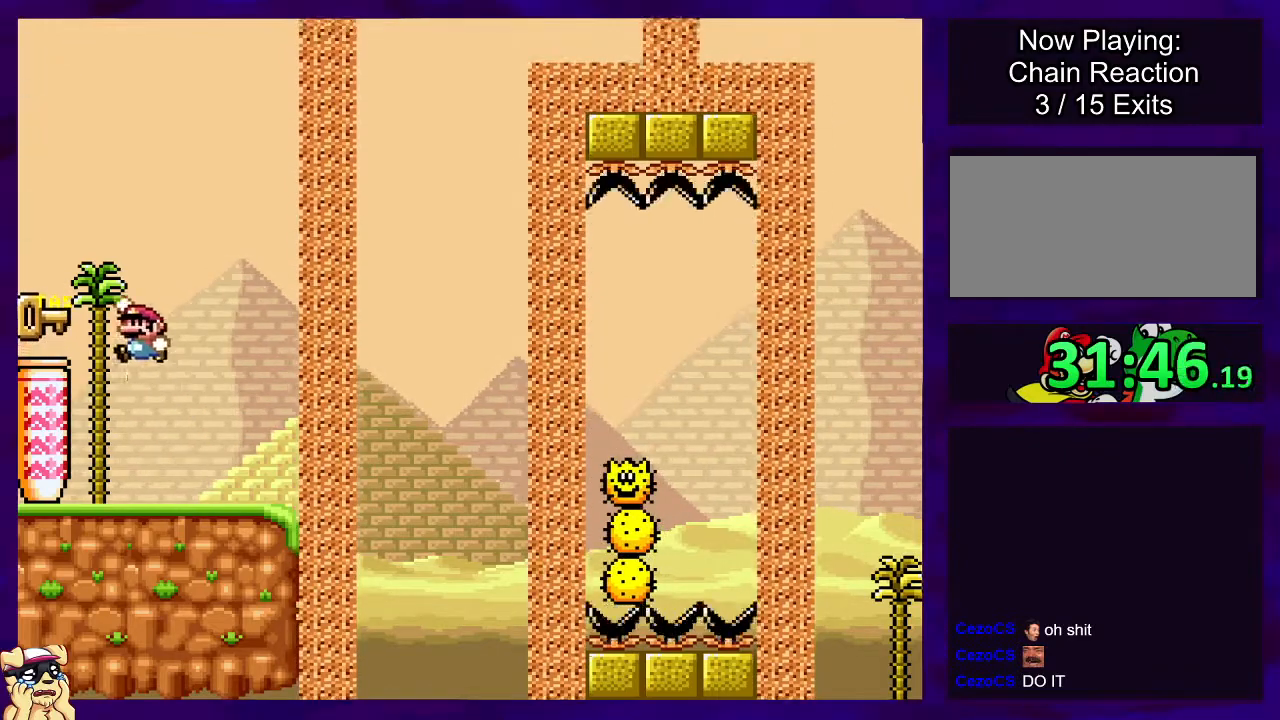
{"buttons": ["X"], "events": [[50, "B", "up"], [201, "DPAD_LEFT", "up"], [334, "DPAD_RIGHT", "down"], [501, "DPAD_RIGHT", "up"]]}
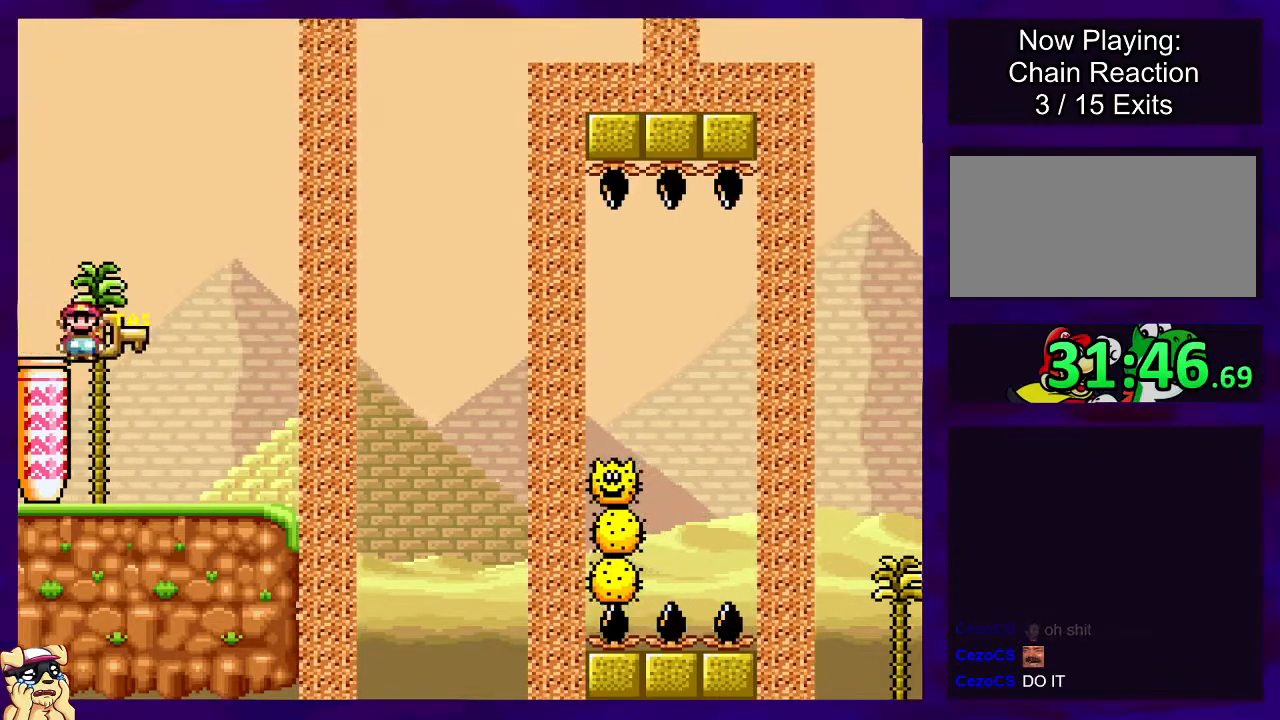
{"buttons": ["X"], "events": []}
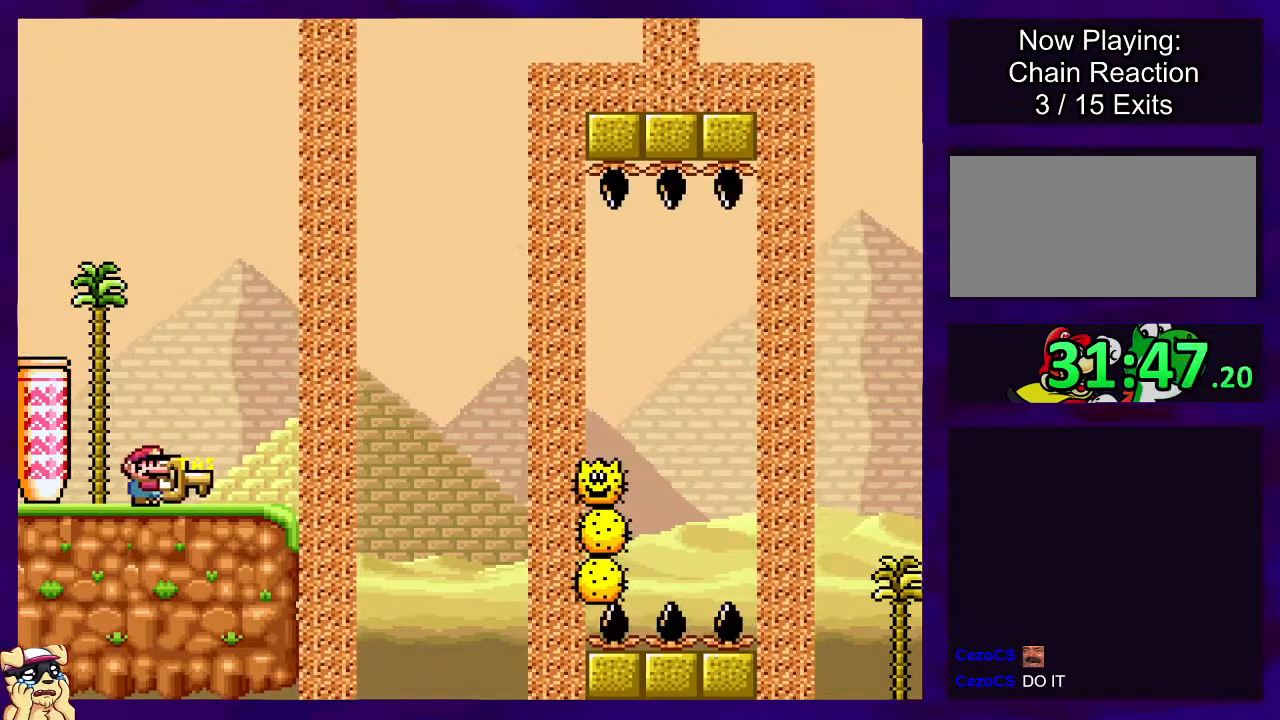
{"buttons": ["X"], "events": []}
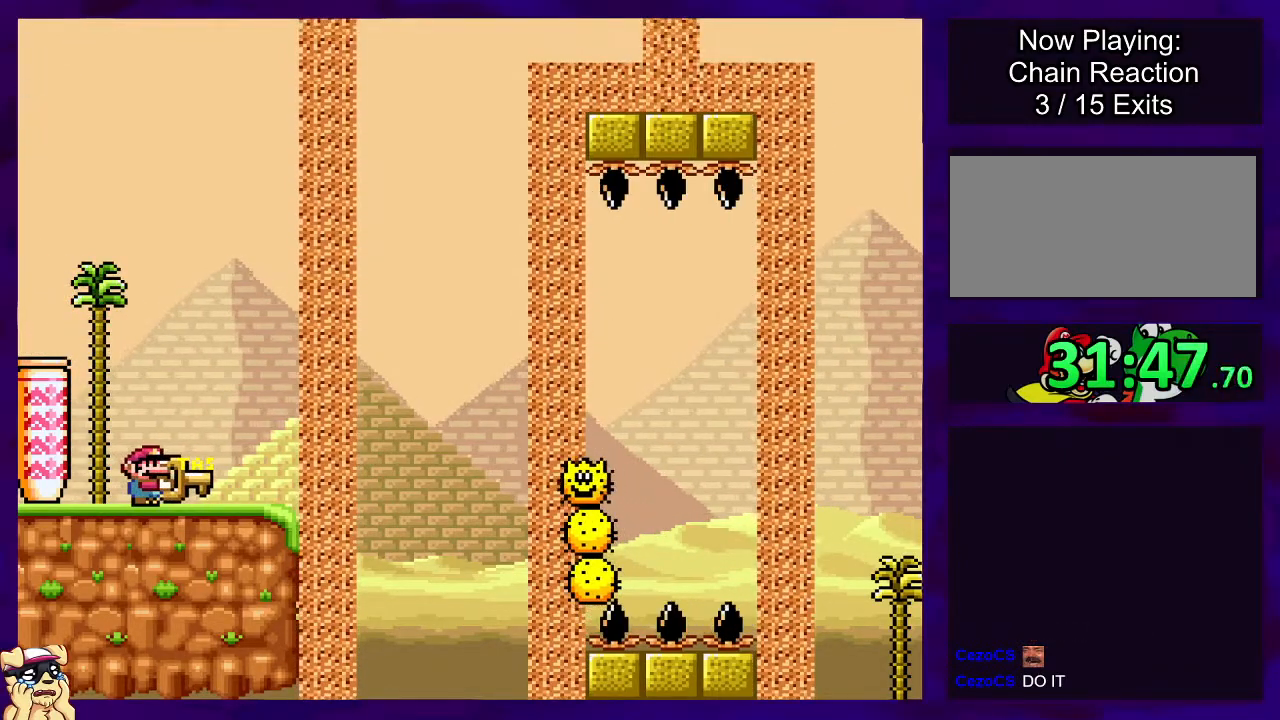
{"buttons": ["X"], "events": []}
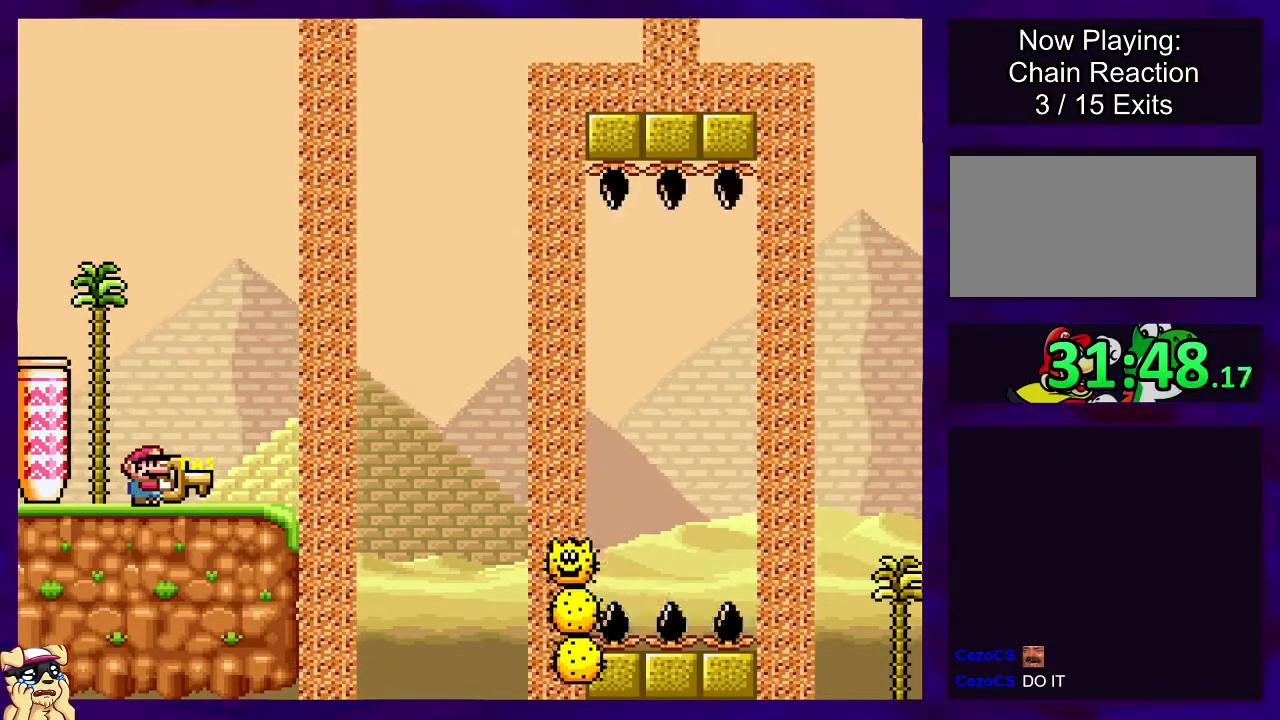
{"buttons": ["X"], "events": [[267, "DPAD_RIGHT", "down"], [434, "DPAD_RIGHT", "up"]]}
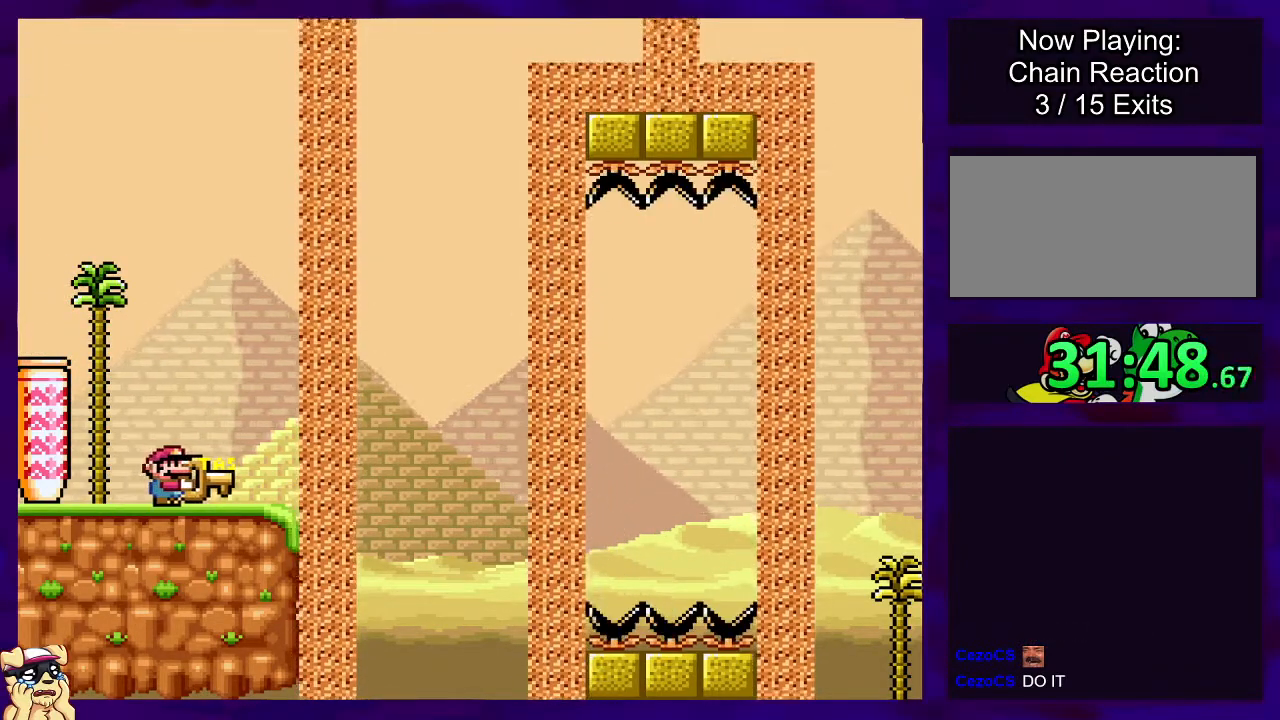
{"buttons": ["X"], "events": []}
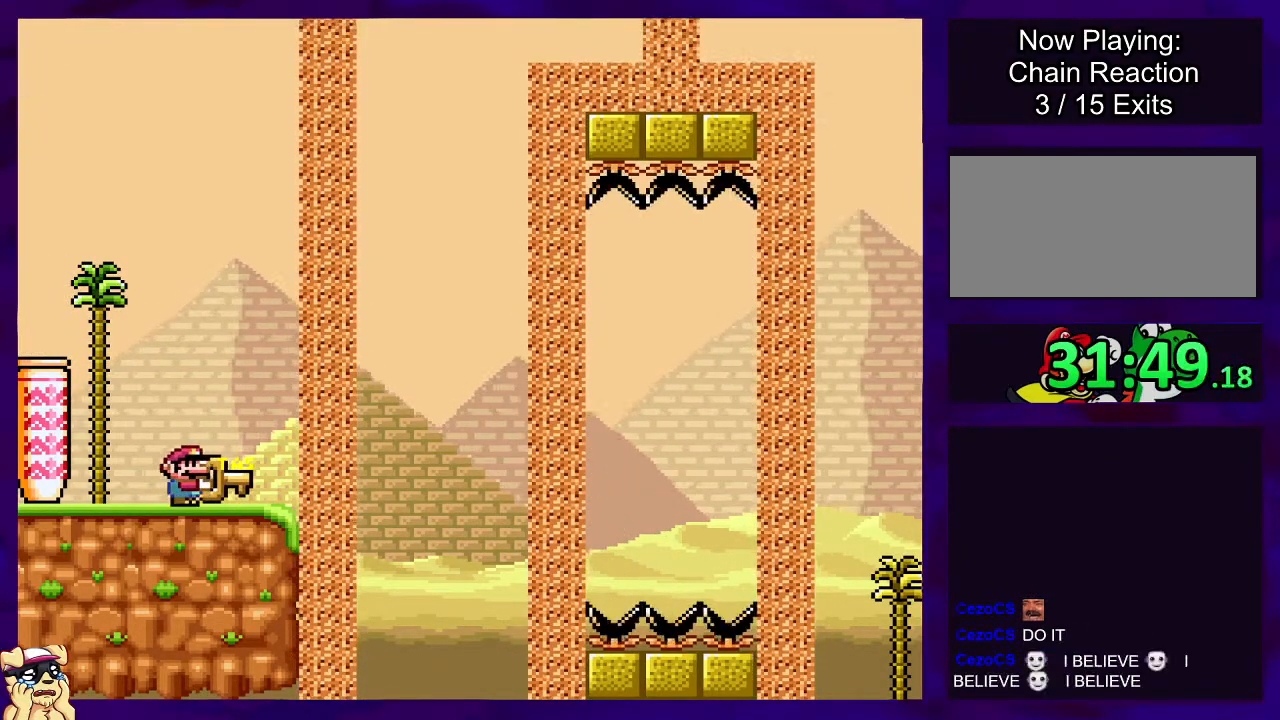
{"buttons": ["X", "DPAD_RIGHT"], "events": [[317, "DPAD_RIGHT", "down"]]}
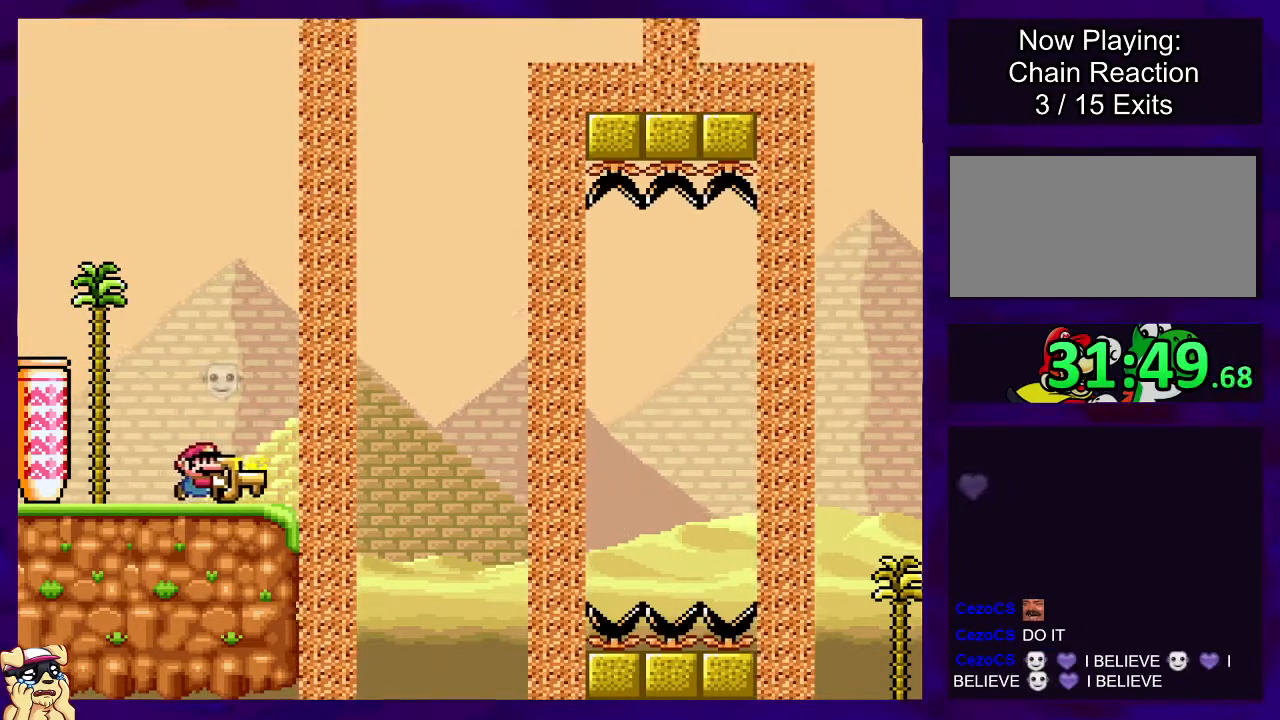
{"buttons": ["X"], "events": [[83, "X", "up"], [150, "DPAD_RIGHT", "up"], [150, "X", "down"], [233, "DPAD_LEFT", "down"], [400, "DPAD_LEFT", "up"]]}
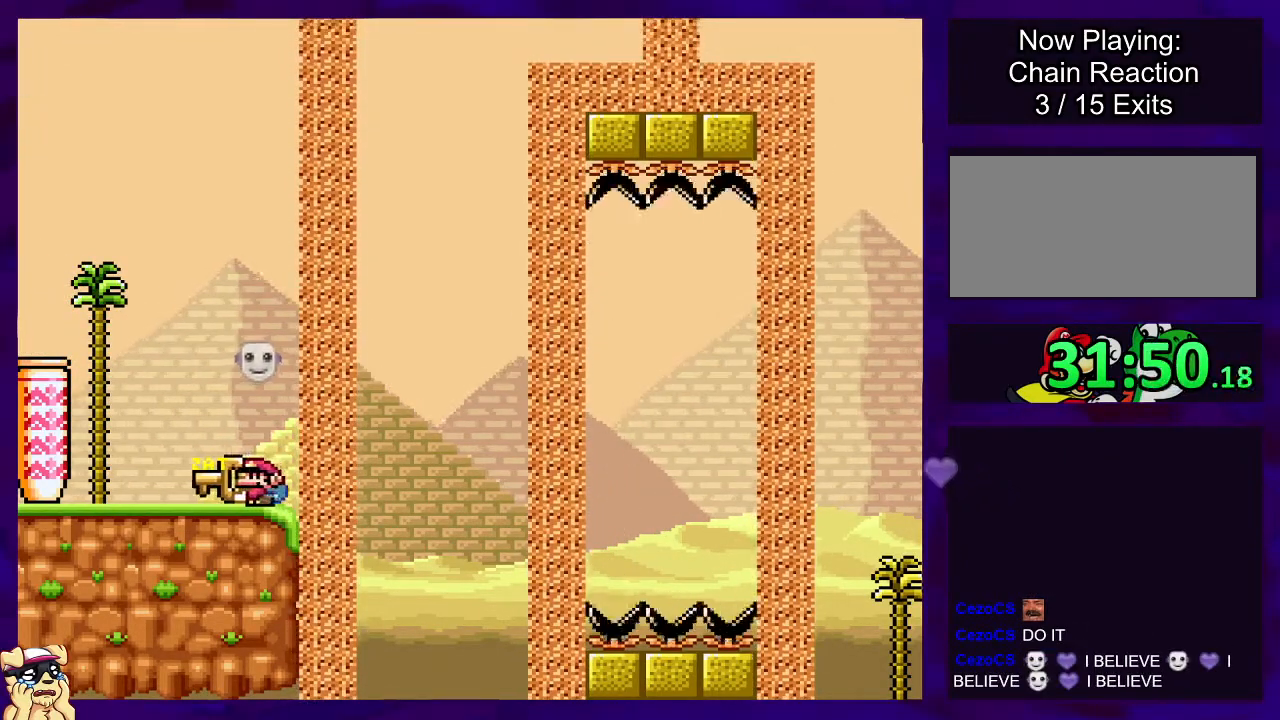
{"buttons": ["X", "DPAD_LEFT"], "events": [[401, "DPAD_LEFT", "down"]]}
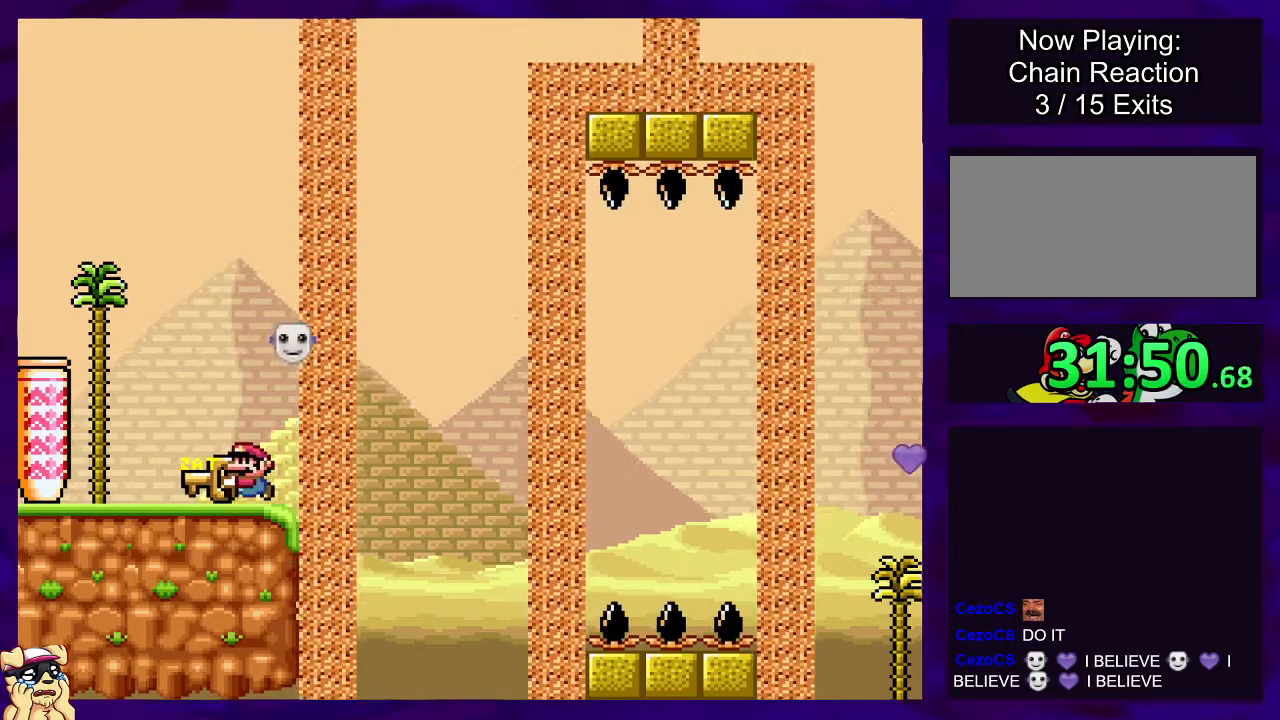
{"buttons": ["B", "X"], "events": [[83, "DPAD_LEFT", "up"], [167, "DPAD_RIGHT", "down"], [284, "DPAD_RIGHT", "up"], [500, "B", "down"]]}
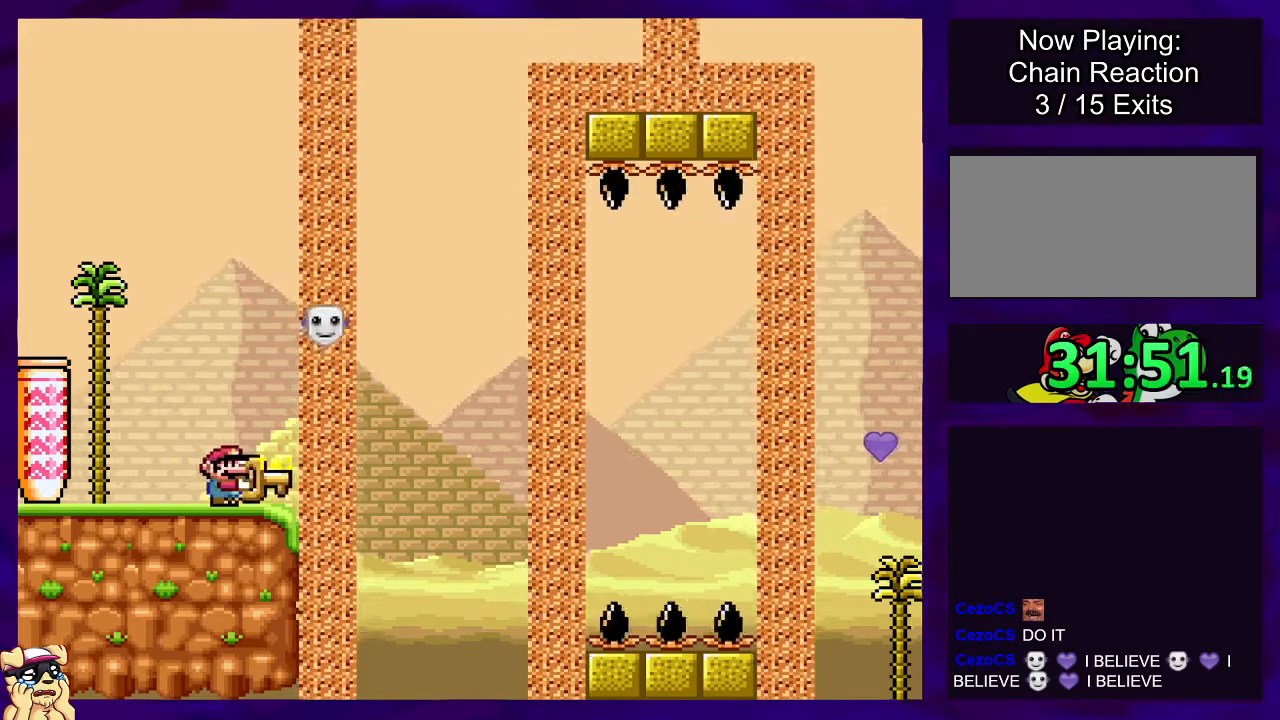
{"buttons": ["X"], "events": [[50, "DPAD_RIGHT", "down"], [134, "B", "up"], [167, "X", "up"], [234, "DPAD_RIGHT", "up"], [234, "X", "down"], [301, "DPAD_LEFT", "down"], [484, "DPAD_LEFT", "up"]]}
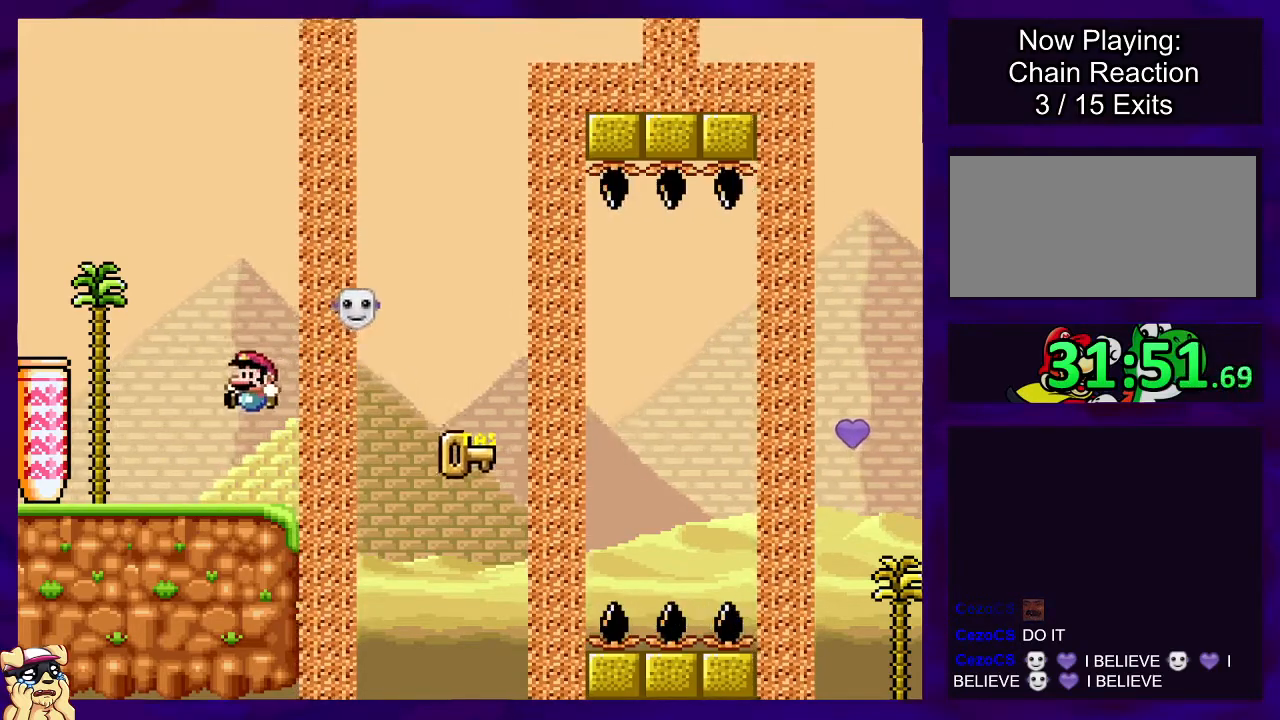
{"buttons": ["X"], "events": []}
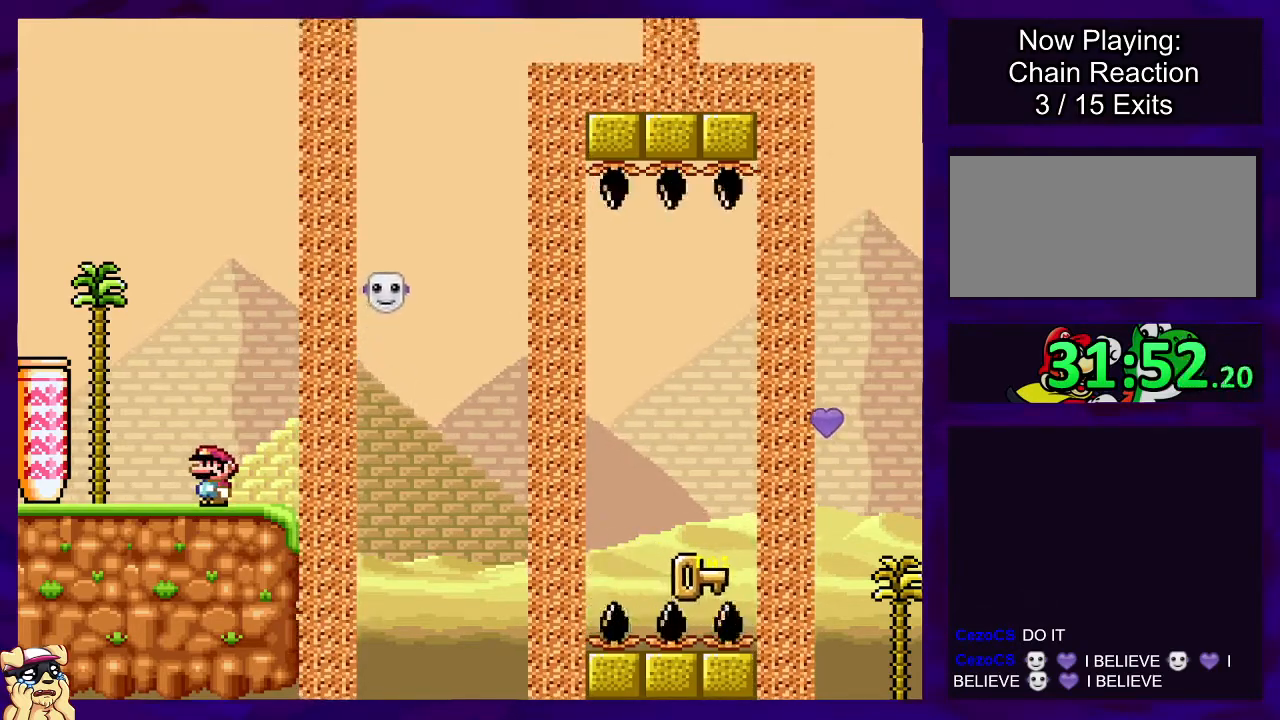
{"buttons": ["X"], "events": [[401, "DPAD_LEFT", "down"], [501, "DPAD_LEFT", "up"]]}
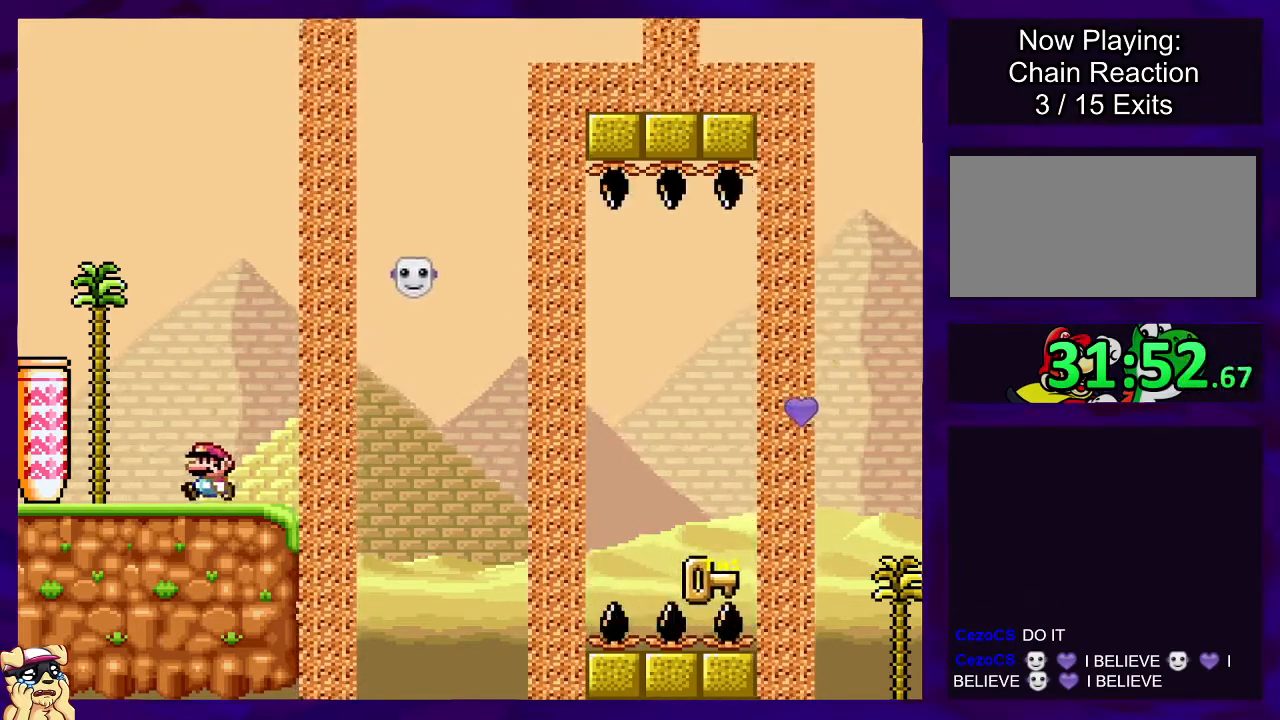
{"buttons": ["X", "DPAD_RIGHT"], "events": [[117, "DPAD_RIGHT", "down"]]}
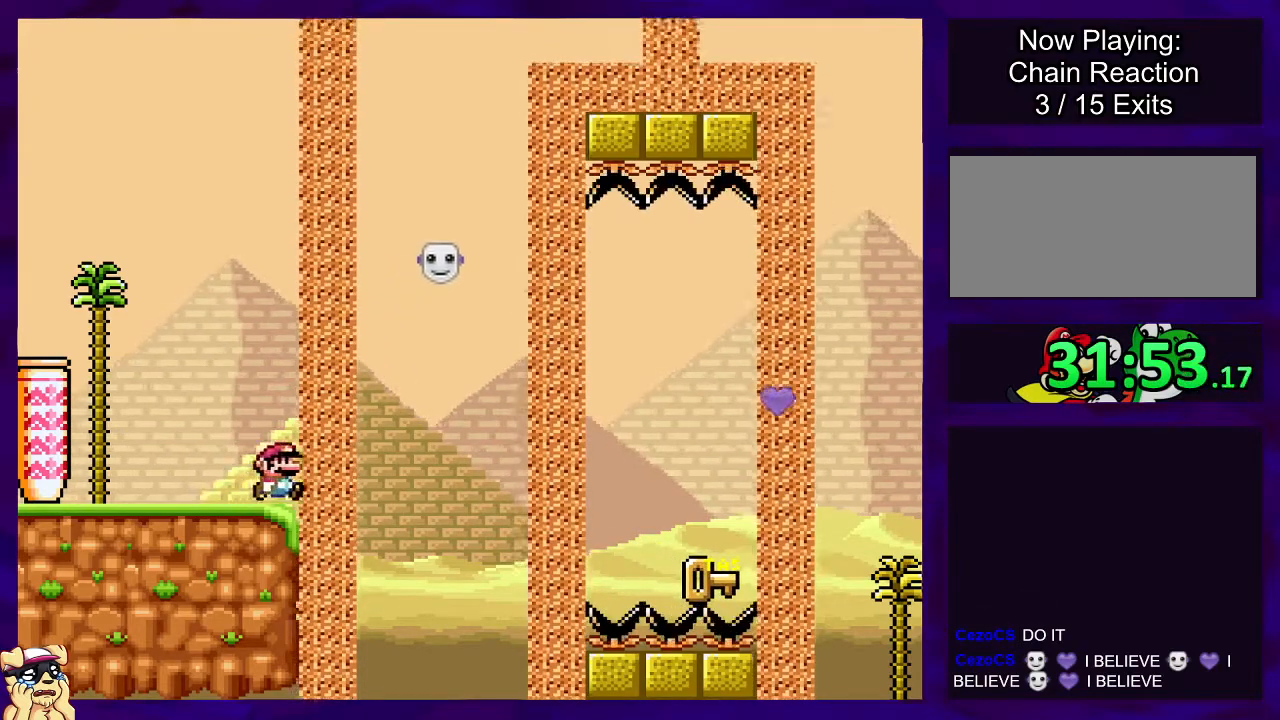
{"buttons": ["B", "X", "DPAD_RIGHT"], "events": [[17, "B", "down"], [167, "B", "up"], [267, "B", "down"]]}